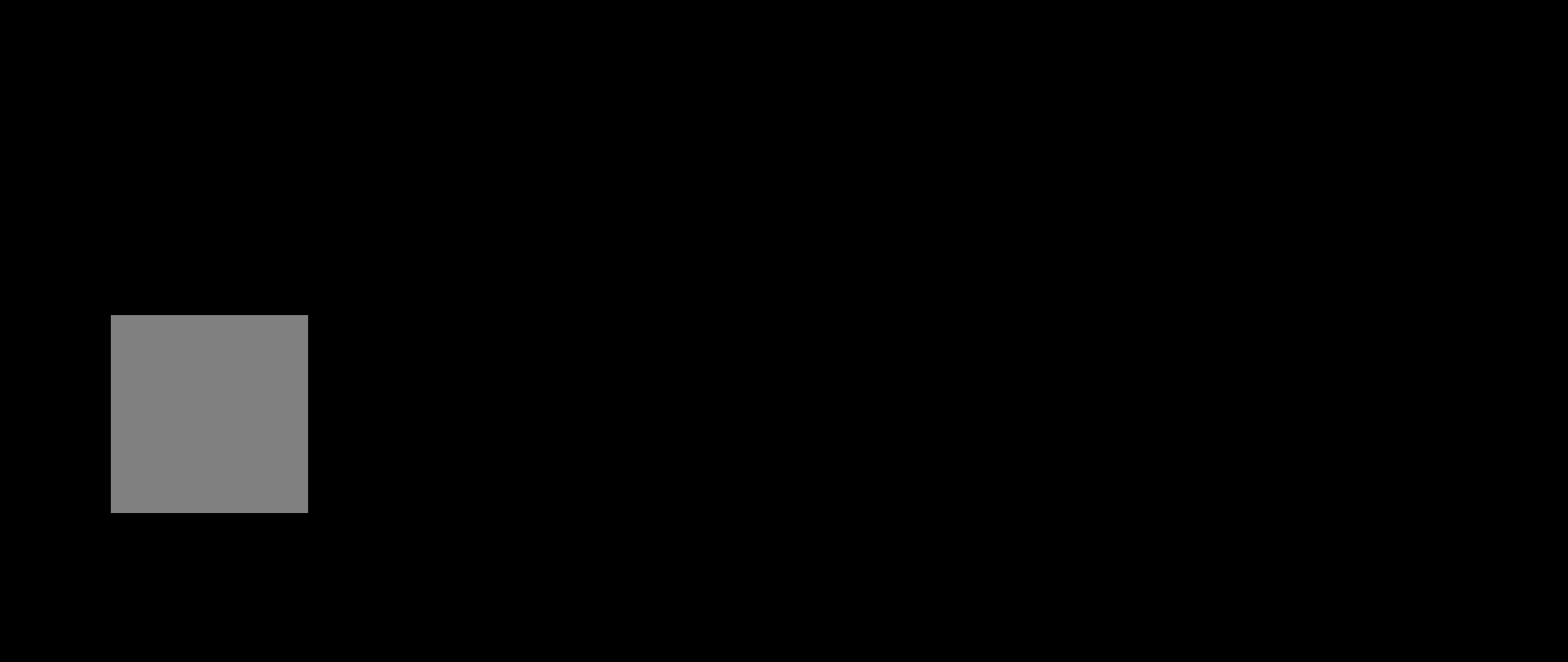
Gameplay with a controller (Xbox layout); each line is a JSON object with the inputs held at the frame after it (dt_ms = milliseconds from this image to that frame). "events" lists button and stick changes between this image and that frame as [ms after this image, input, new state], when the widget could be followed in between. Not read: L3 R3 TOUCHPAD other_buttons right_stick.
{"dt_ms": 233, "buttons": [], "left_stick": "center", "events": []}
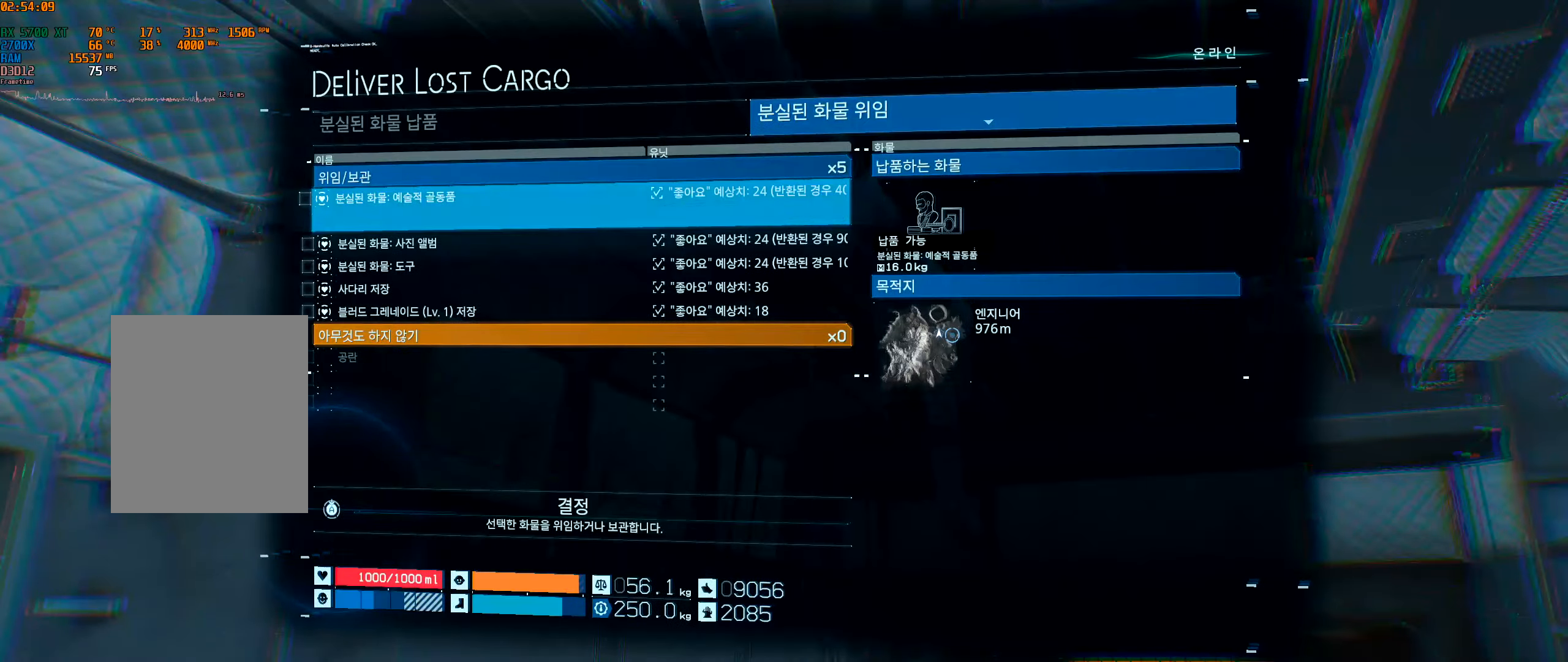
{"dt_ms": 500, "buttons": [], "left_stick": "center", "events": []}
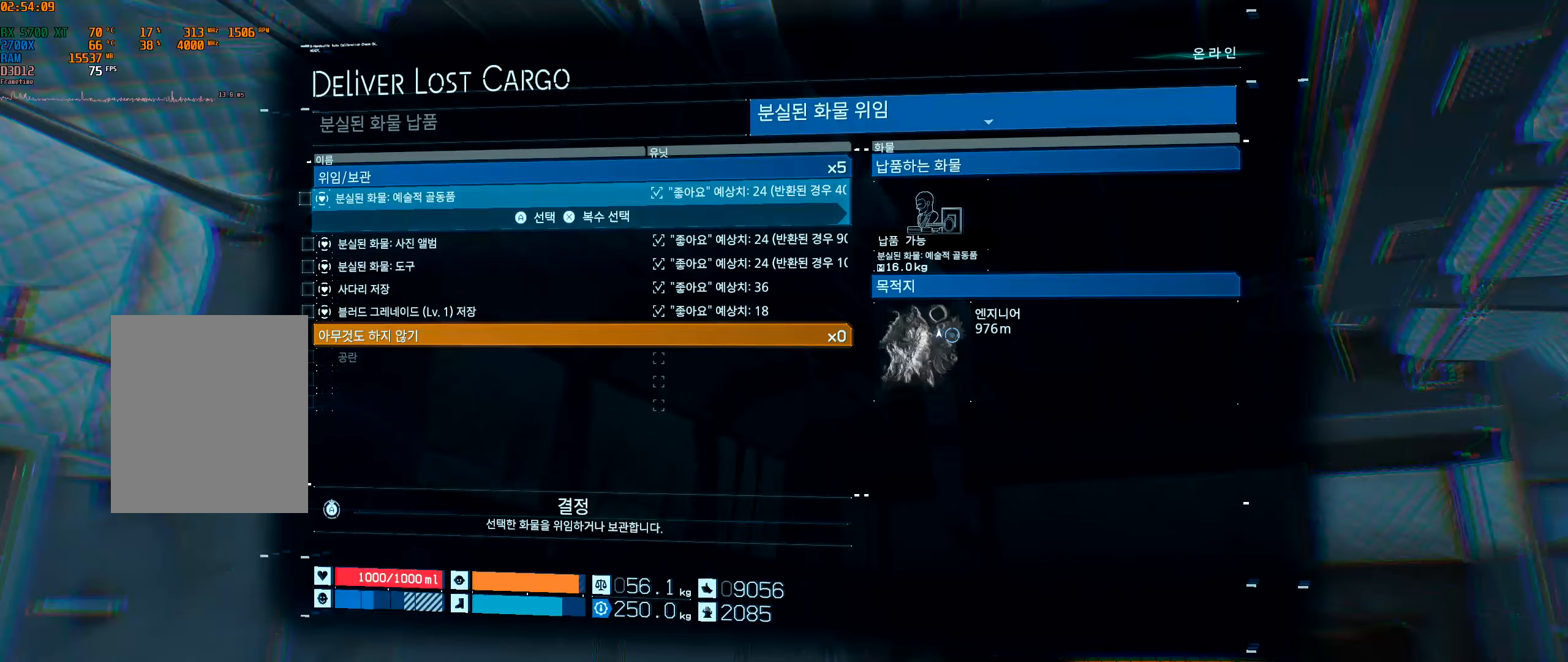
{"dt_ms": 500, "buttons": [], "left_stick": "center", "events": []}
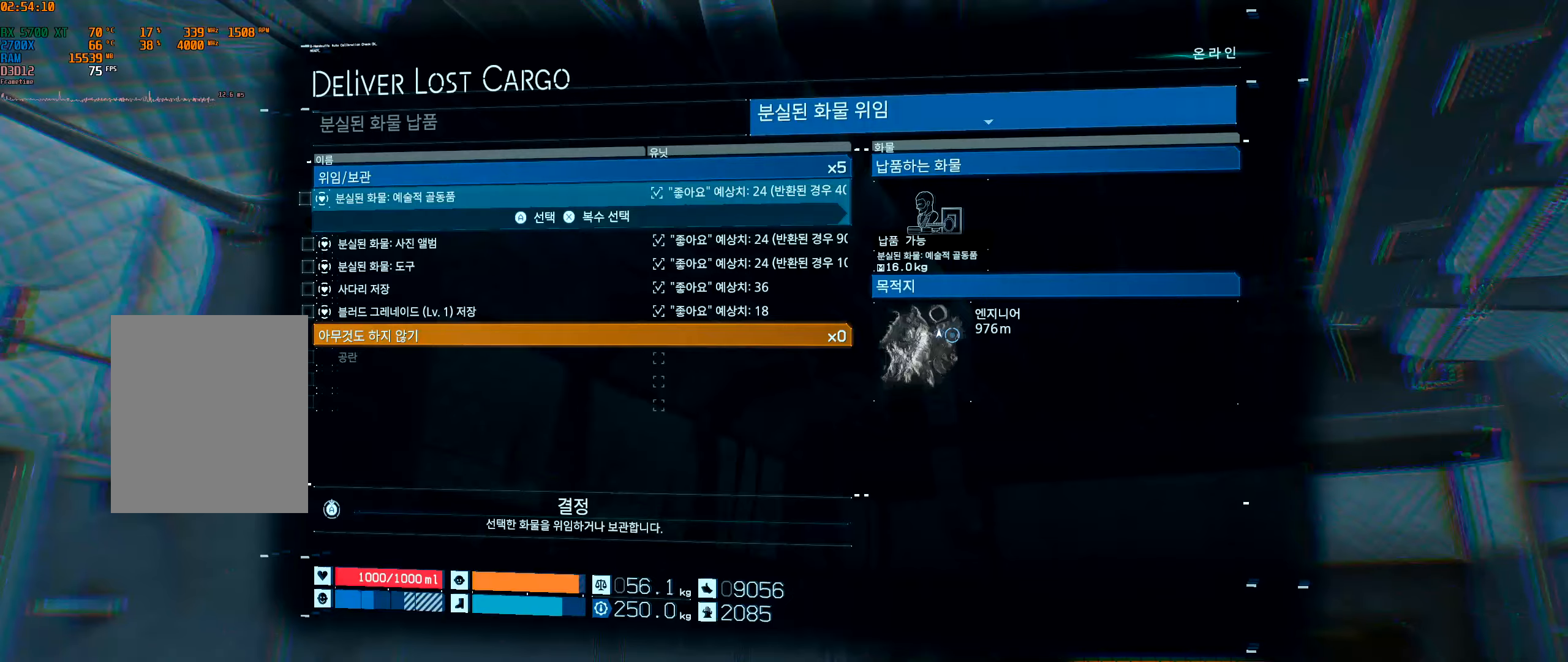
{"dt_ms": 500, "buttons": [], "left_stick": "center", "events": []}
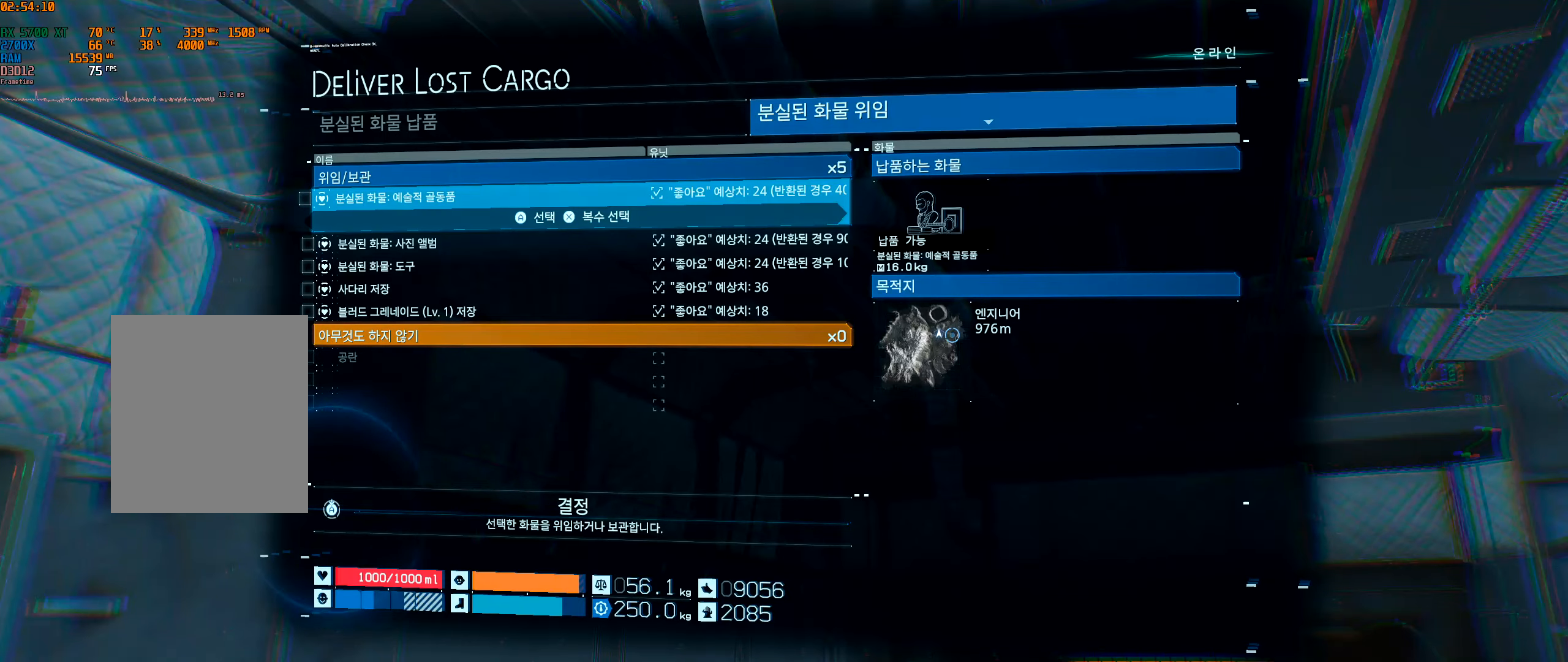
{"dt_ms": 500, "buttons": ["A"], "left_stick": "center", "events": [[84, "A", "down"]]}
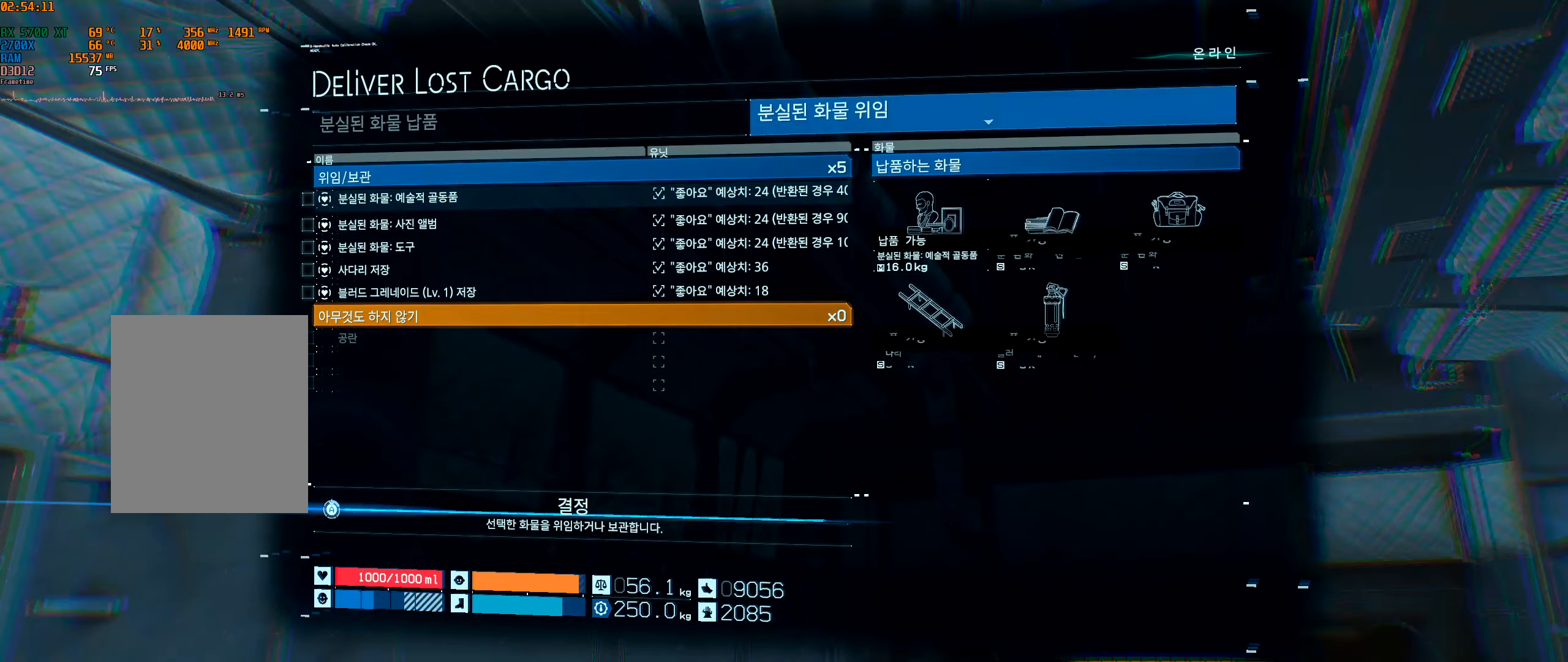
{"dt_ms": 500, "buttons": ["A"], "left_stick": "center", "events": []}
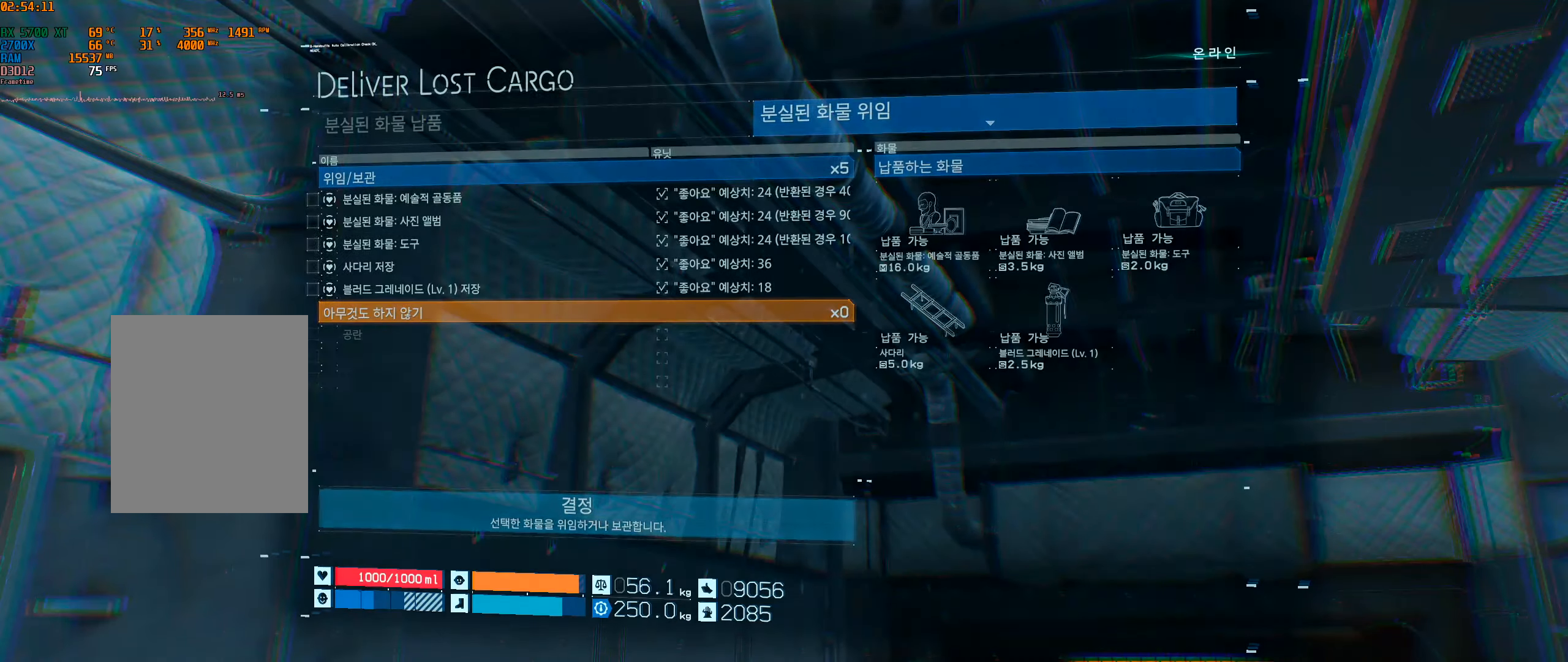
{"dt_ms": 500, "buttons": ["A"], "left_stick": "center", "events": []}
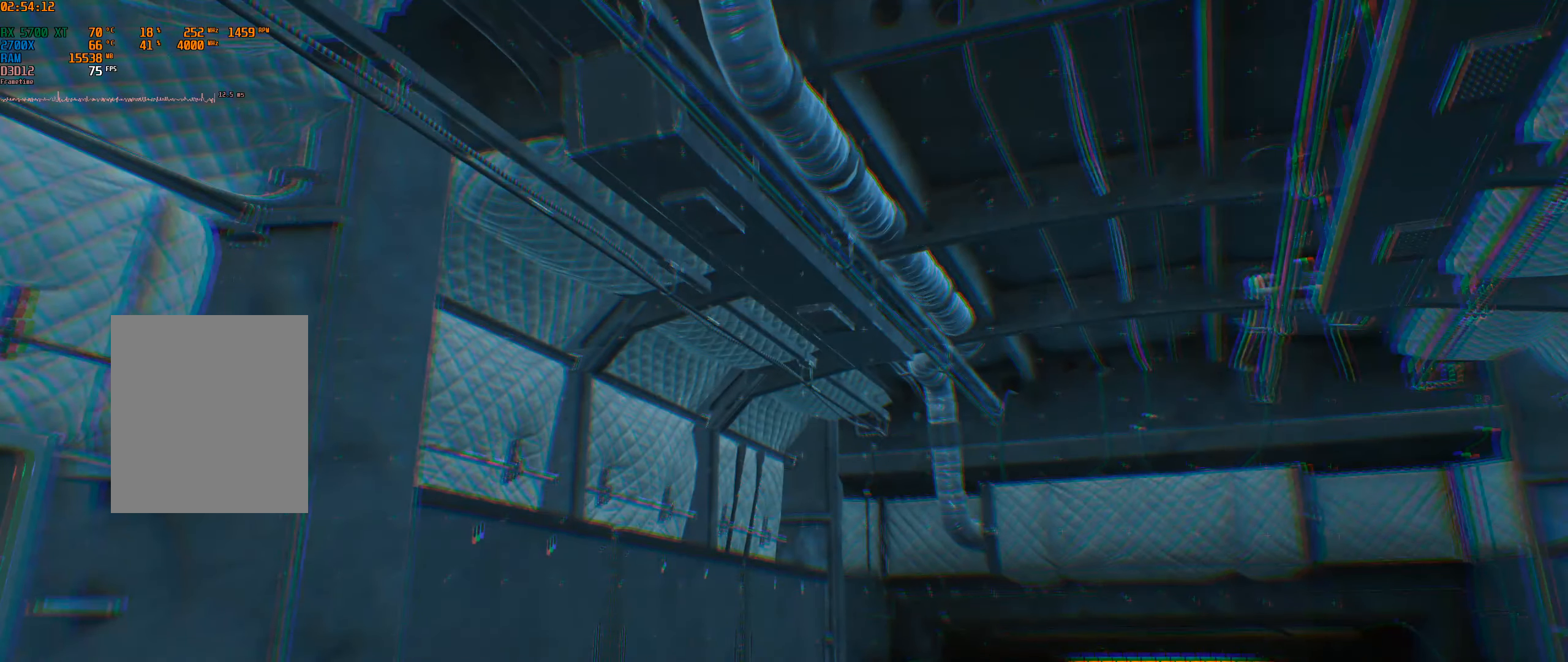
{"dt_ms": 500, "buttons": ["A"], "left_stick": "center", "events": []}
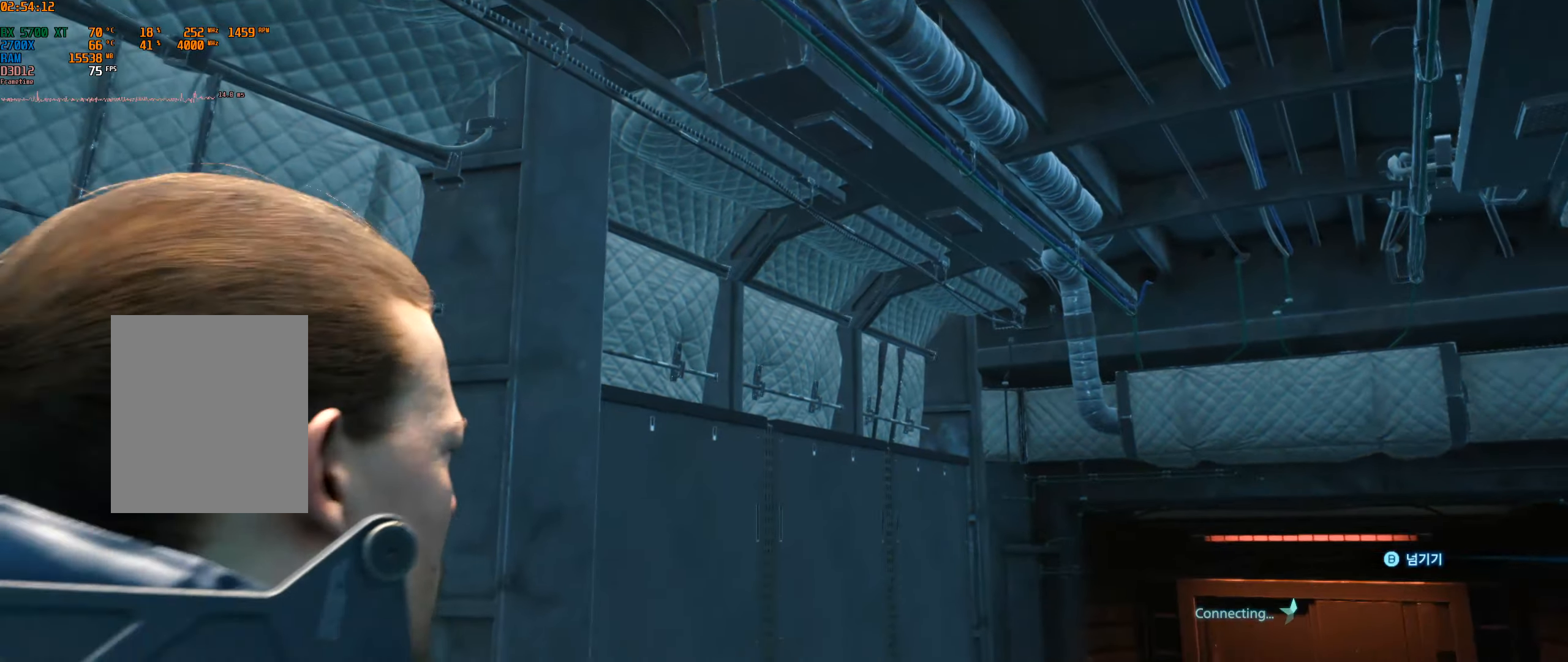
{"dt_ms": 500, "buttons": [], "left_stick": "center", "events": [[134, "A", "up"]]}
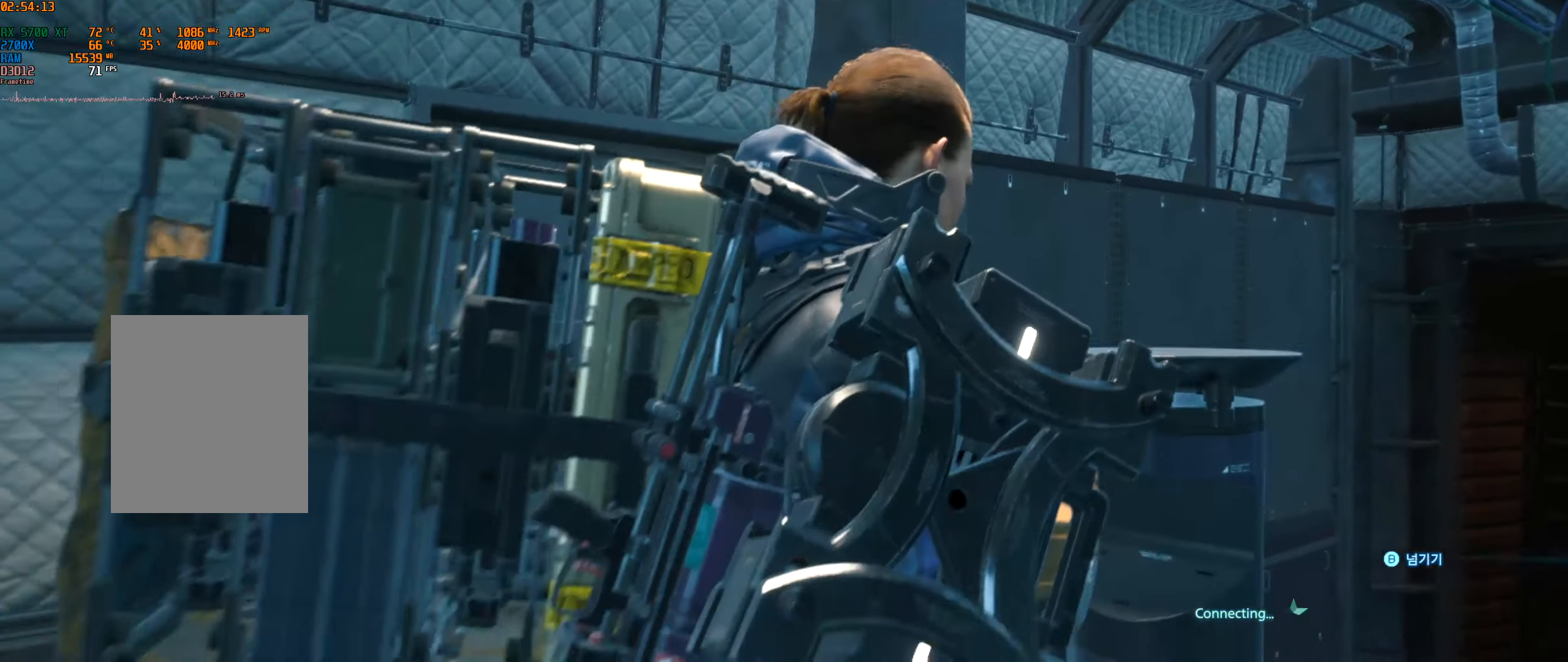
{"dt_ms": 500, "buttons": [], "left_stick": "center", "events": []}
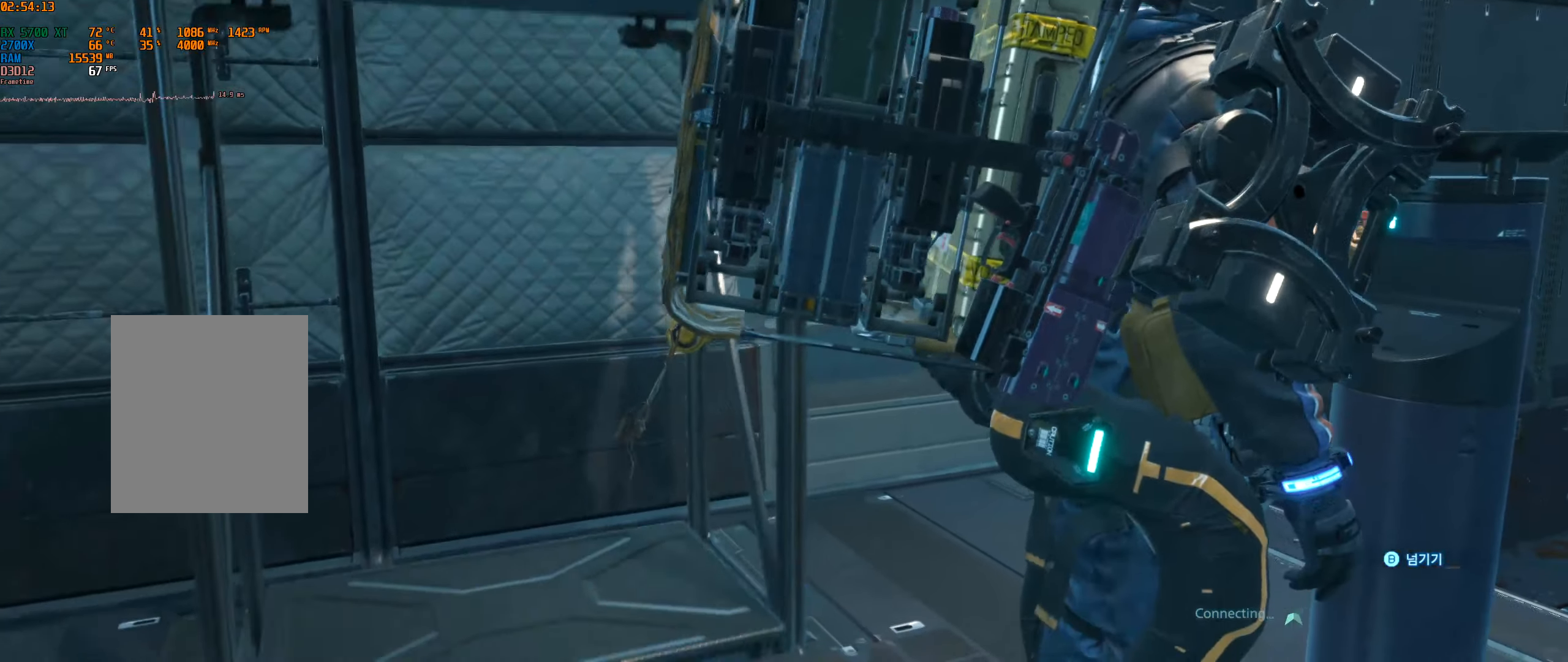
{"dt_ms": 500, "buttons": ["B"], "left_stick": "center", "events": [[450, "B", "down"]]}
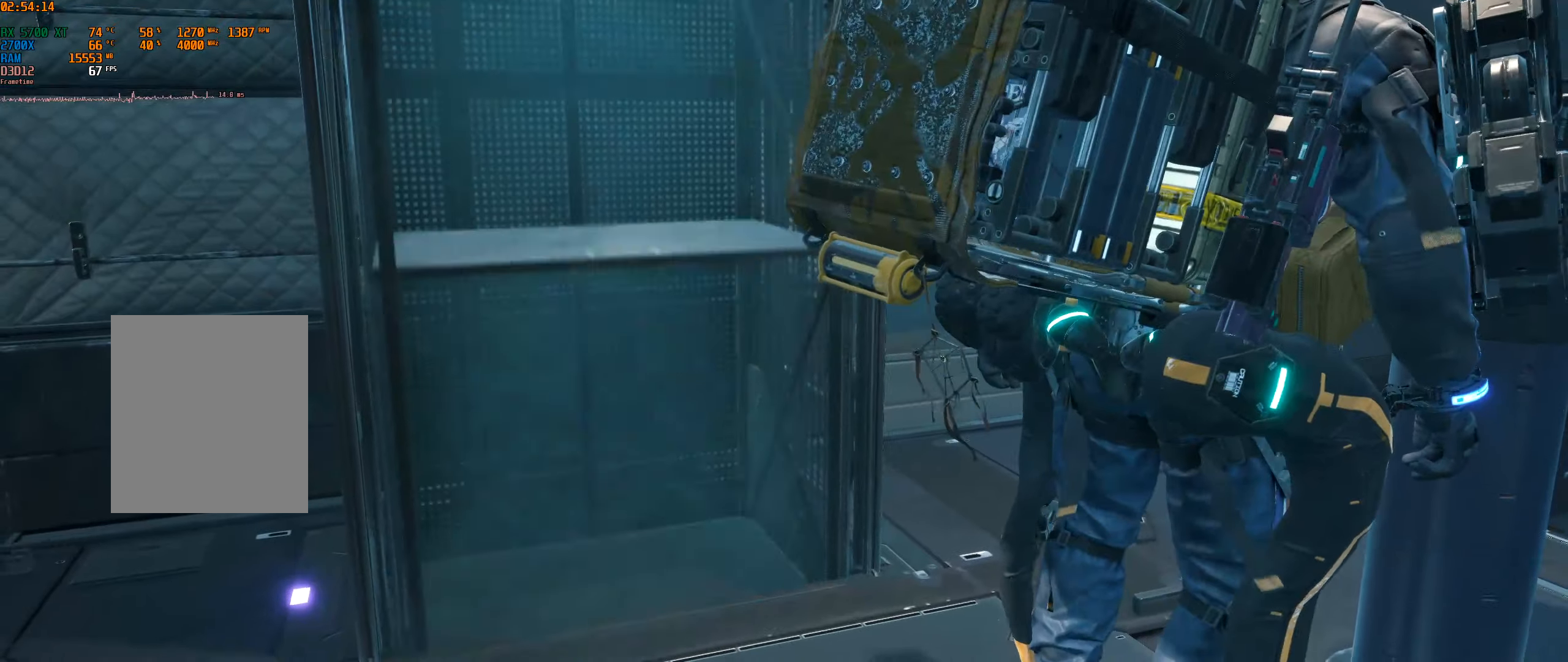
{"dt_ms": 500, "buttons": [], "left_stick": "center", "events": [[133, "B", "up"]]}
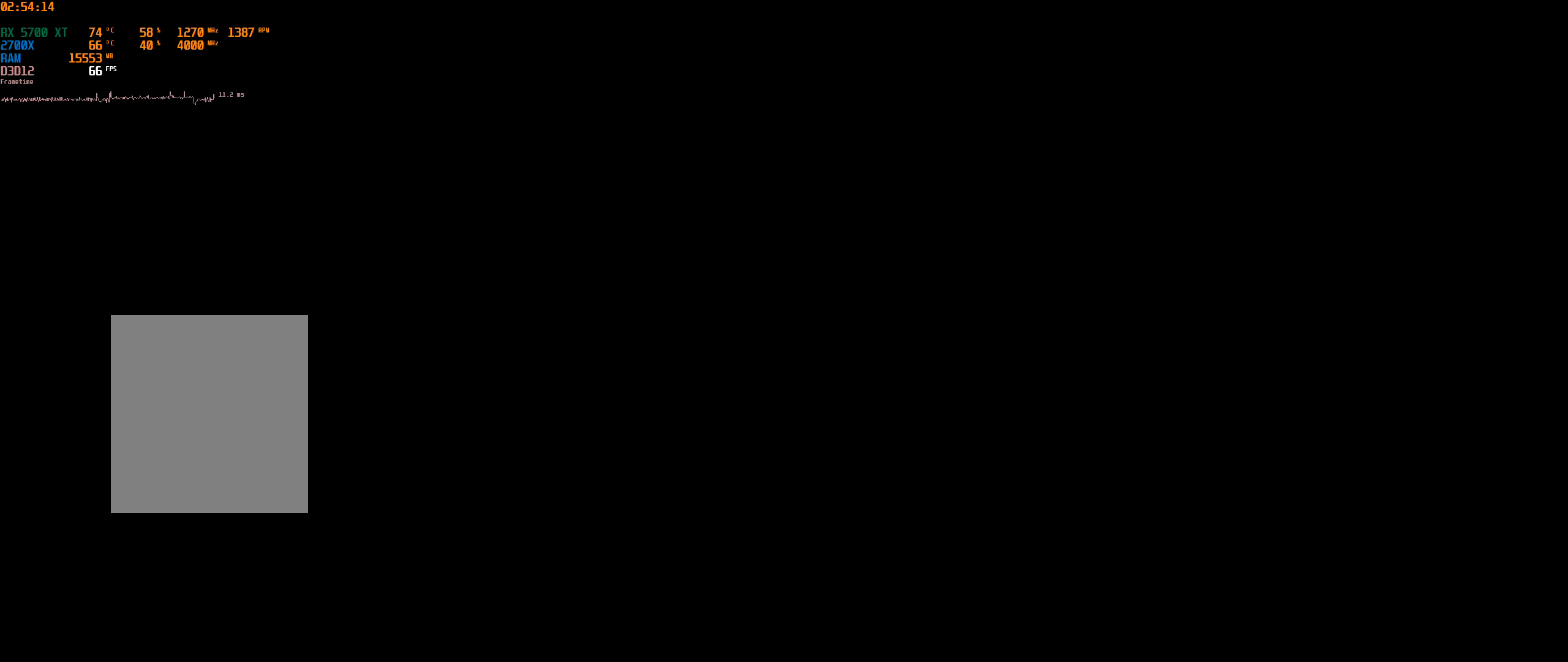
{"dt_ms": 500, "buttons": [], "left_stick": "center", "events": []}
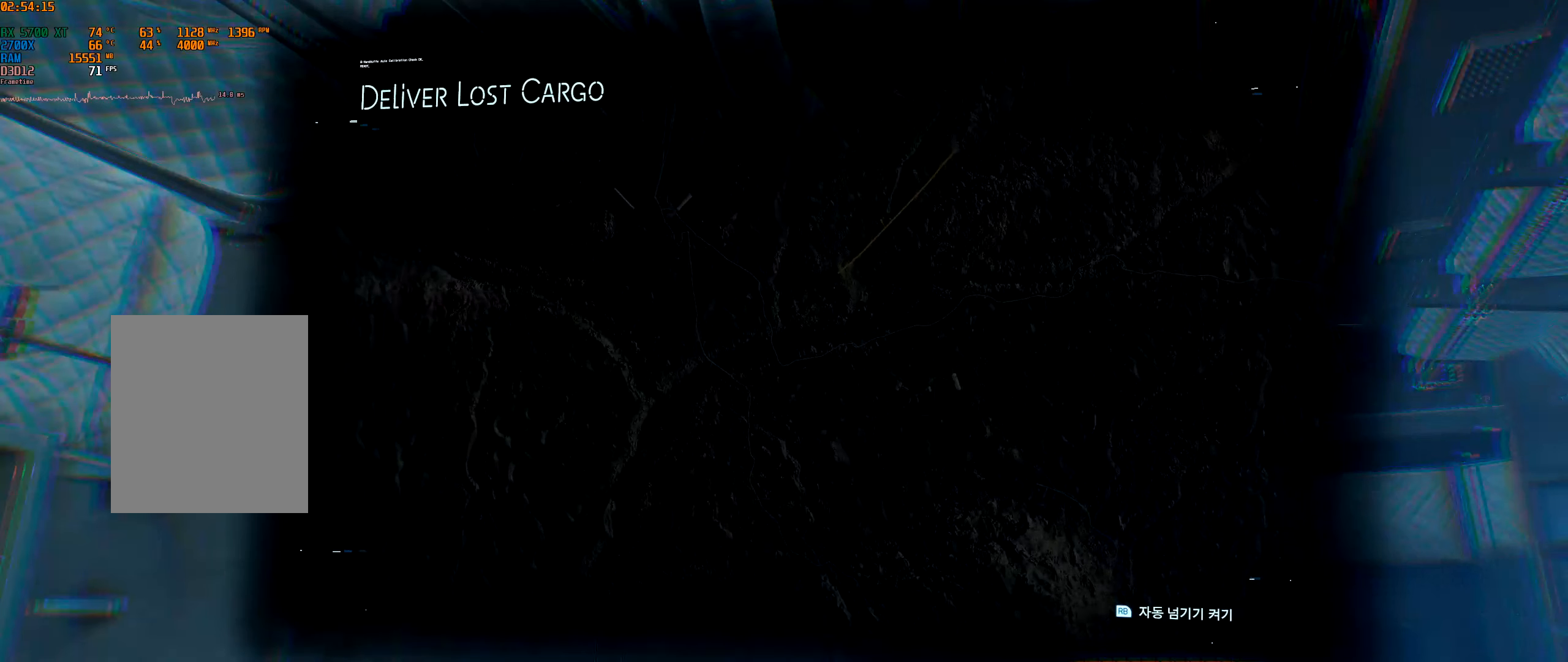
{"dt_ms": 500, "buttons": [], "left_stick": "center", "events": []}
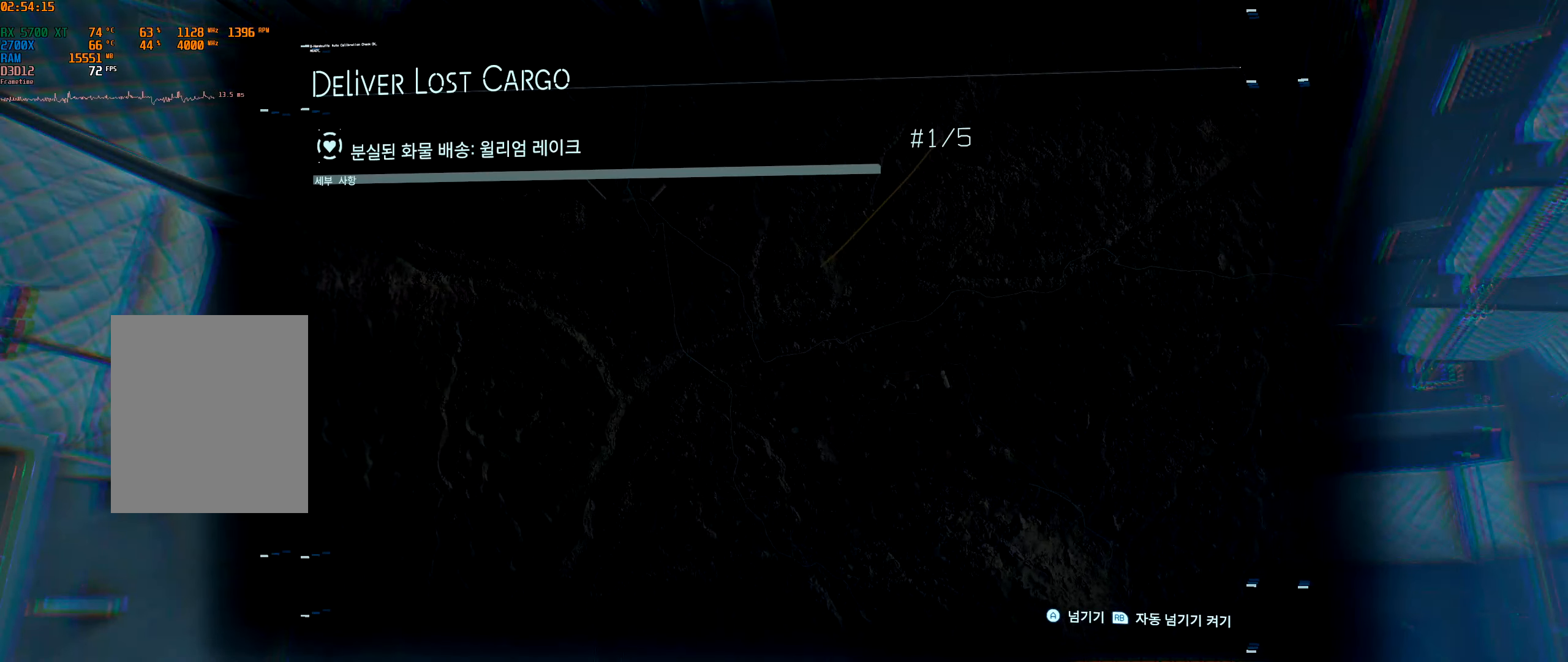
{"dt_ms": 500, "buttons": [], "left_stick": "center", "events": []}
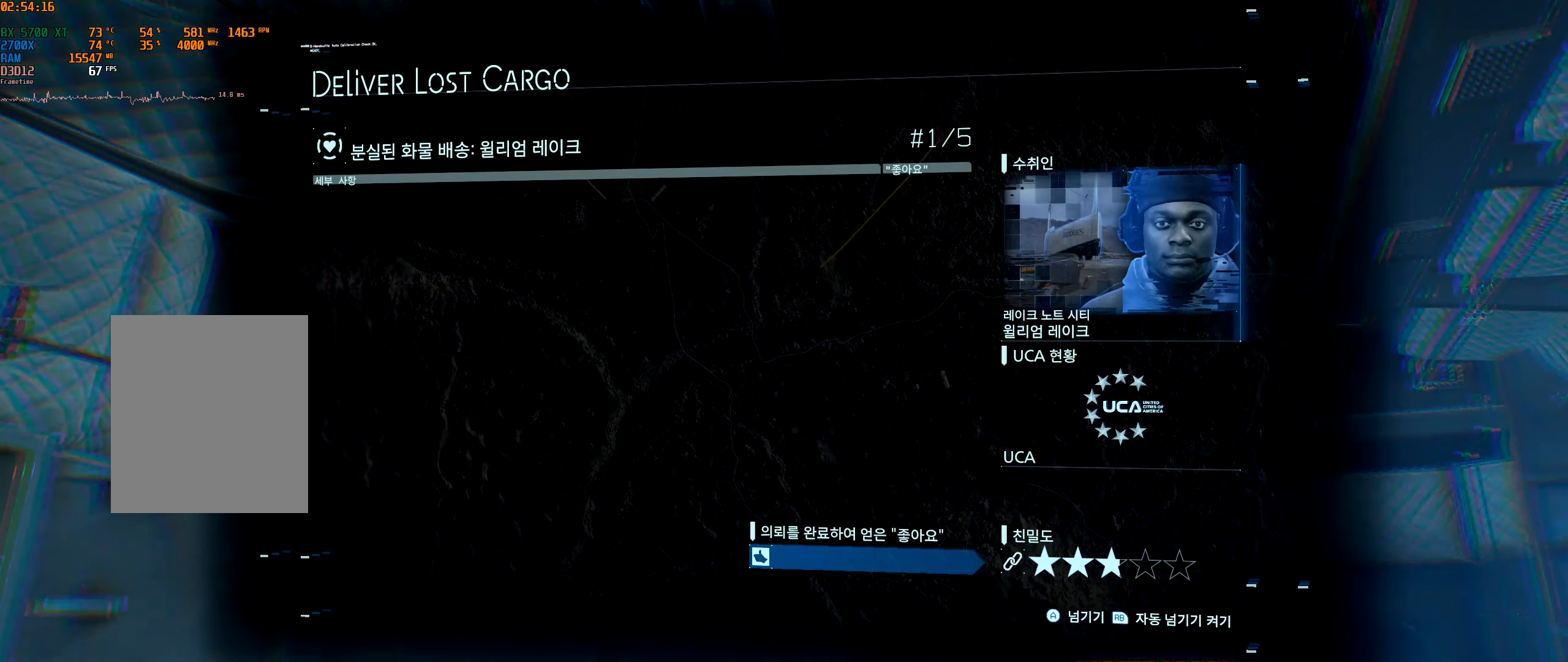
{"dt_ms": 500, "buttons": [], "left_stick": "center", "events": [[83, "A", "down"], [200, "A", "up"]]}
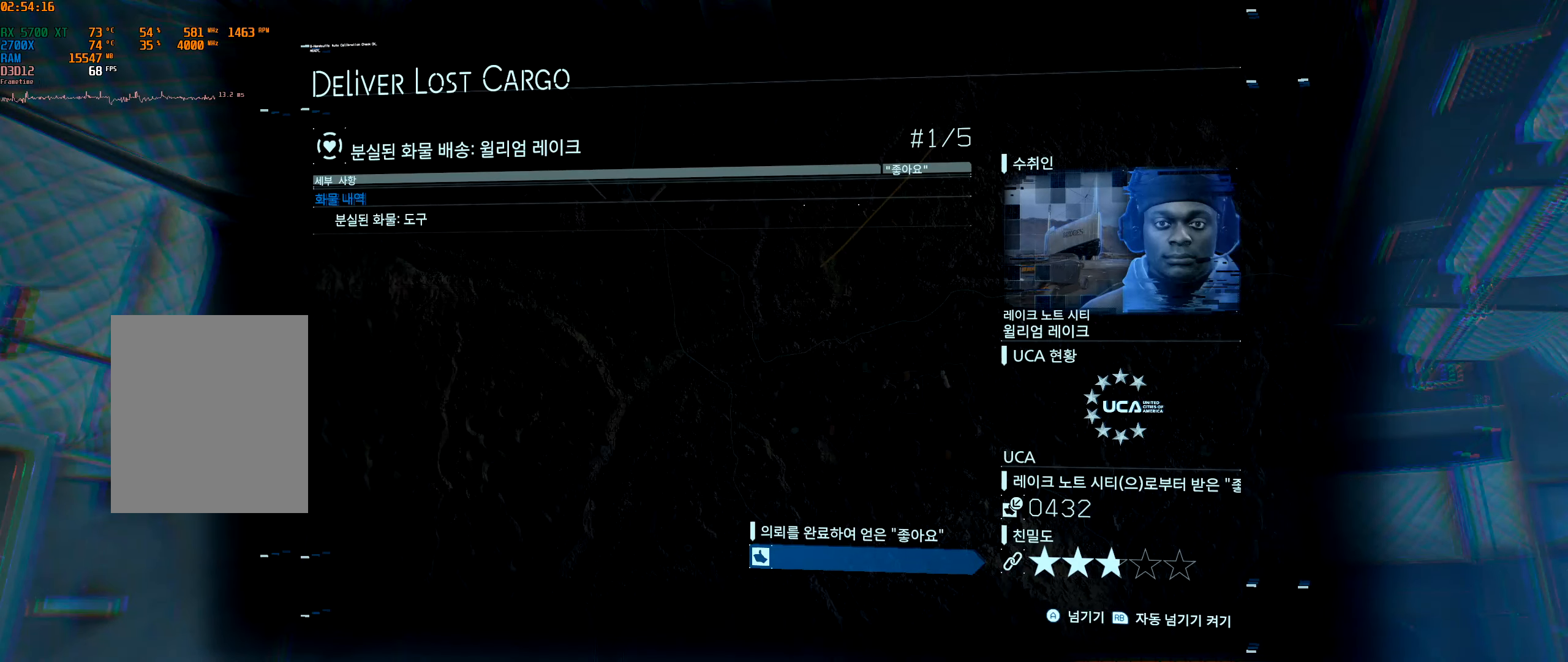
{"dt_ms": 500, "buttons": [], "left_stick": "center", "events": []}
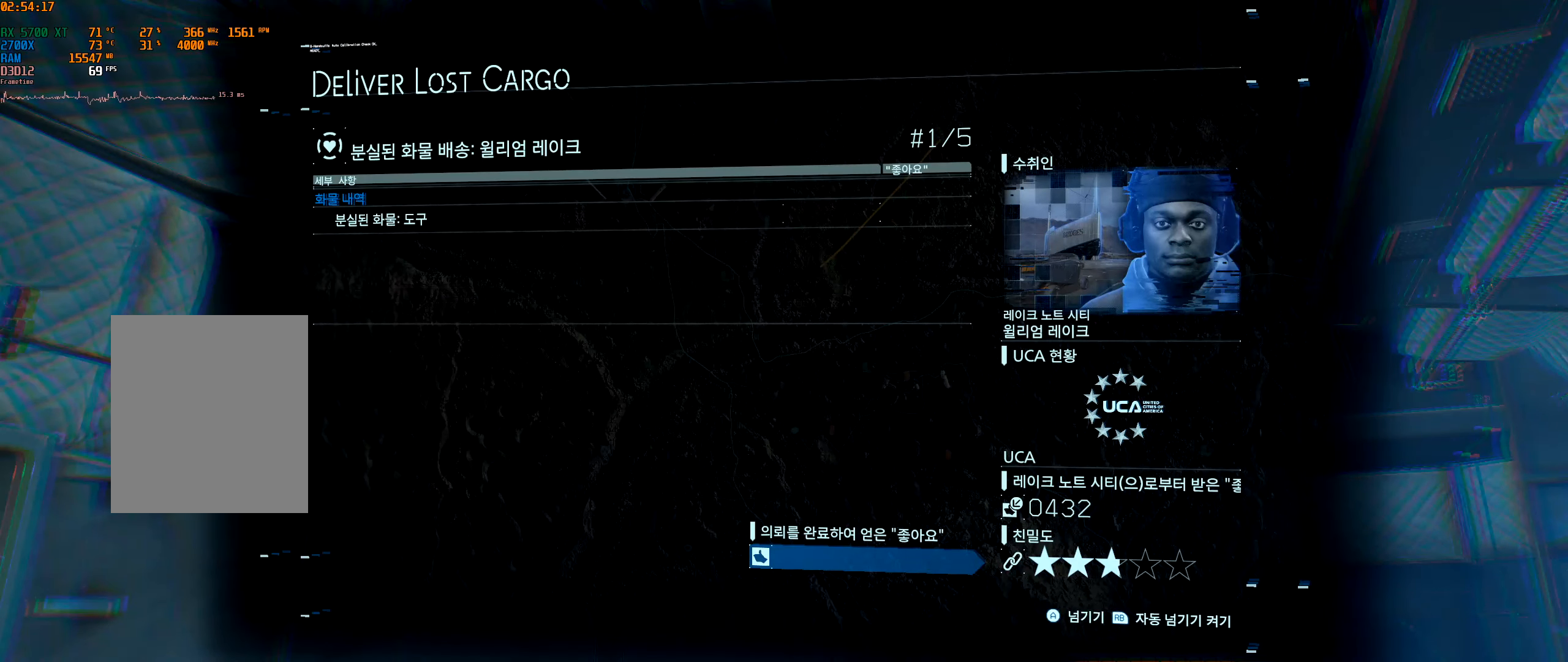
{"dt_ms": 500, "buttons": [], "left_stick": "center", "events": [[150, "A", "down"], [250, "A", "up"], [400, "A", "down"], [466, "A", "up"]]}
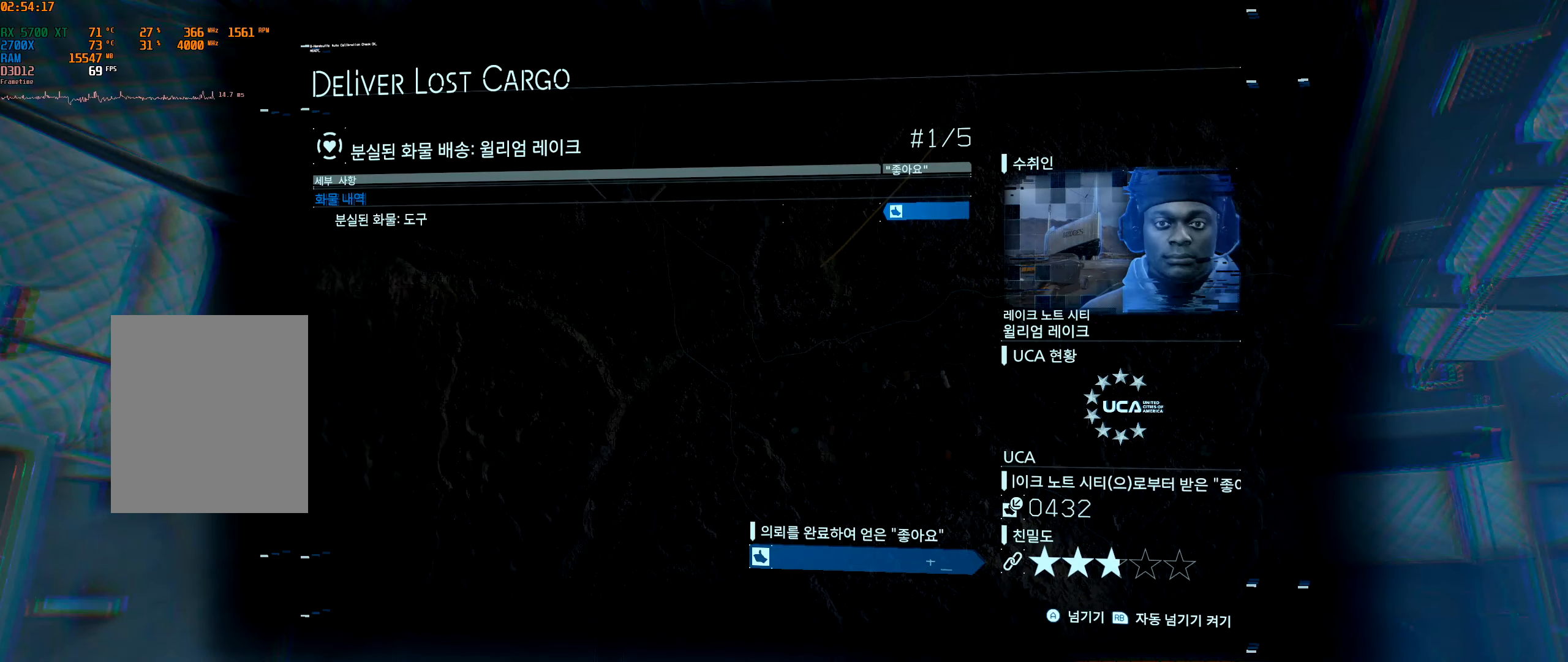
{"dt_ms": 500, "buttons": [], "left_stick": "center", "events": [[83, "A", "down"], [150, "A", "up"], [250, "A", "down"], [300, "A", "up"], [400, "A", "down"], [450, "A", "up"]]}
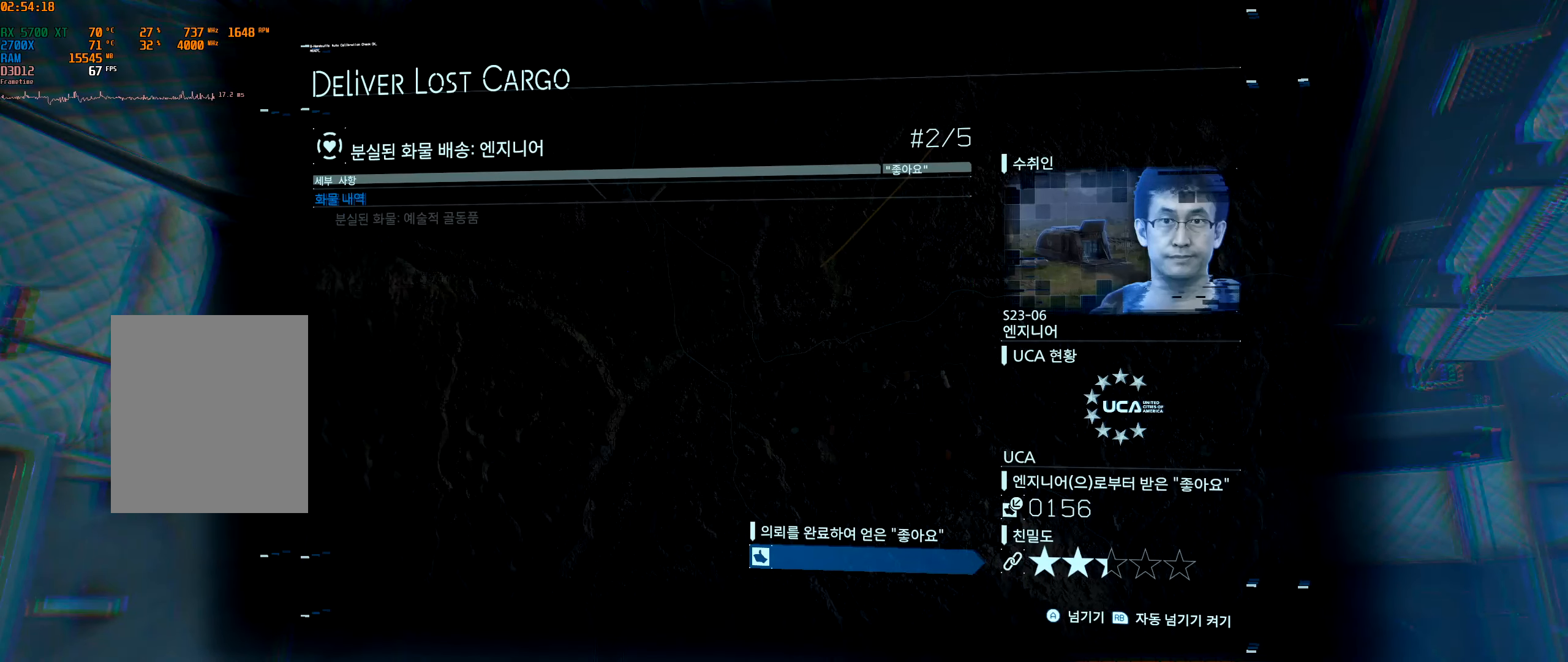
{"dt_ms": 500, "buttons": [], "left_stick": "center", "events": [[50, "A", "down"], [150, "A", "up"], [200, "A", "down"], [300, "A", "up"], [383, "A", "down"], [450, "A", "up"]]}